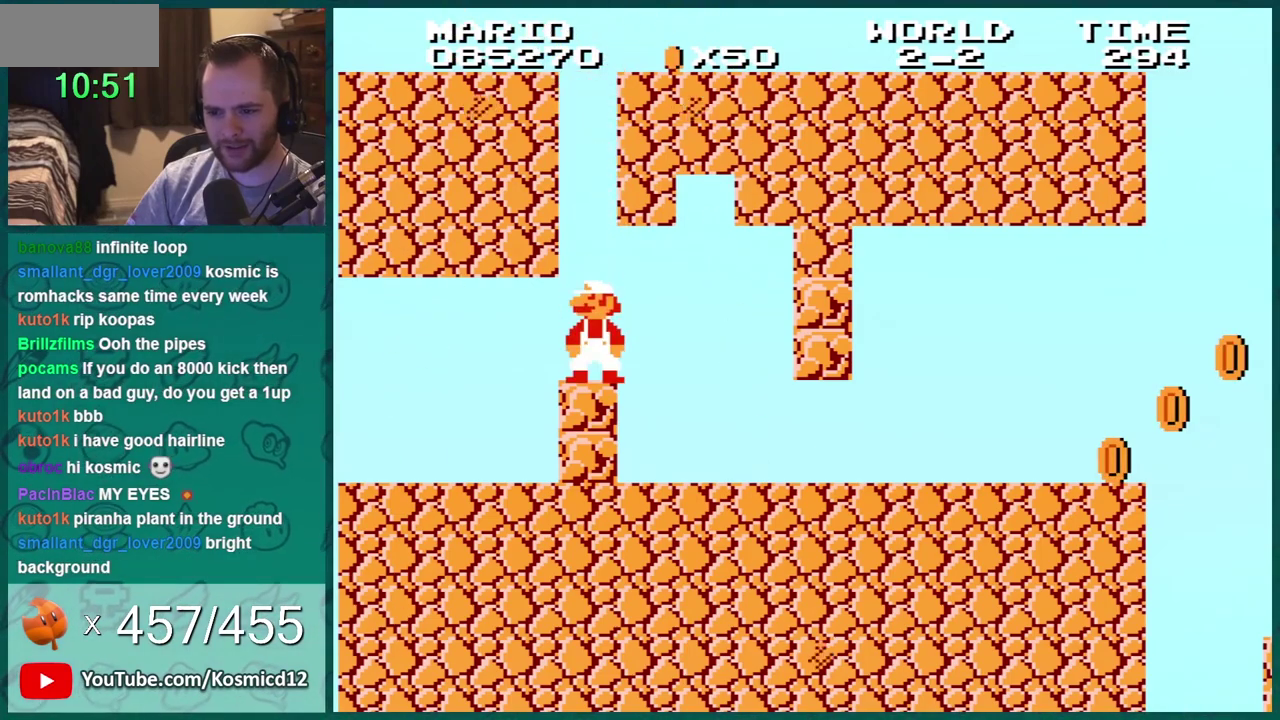
Gameplay with a controller (Nintendo layout); each line is a JSON object with the inputs held at the frame after it. "events" lists button and stick changes between this image and that frame as [ms after this image, input, new state], when the widget could be followed in between. Not read: L3 R3.
{"buttons": ["B"], "events": []}
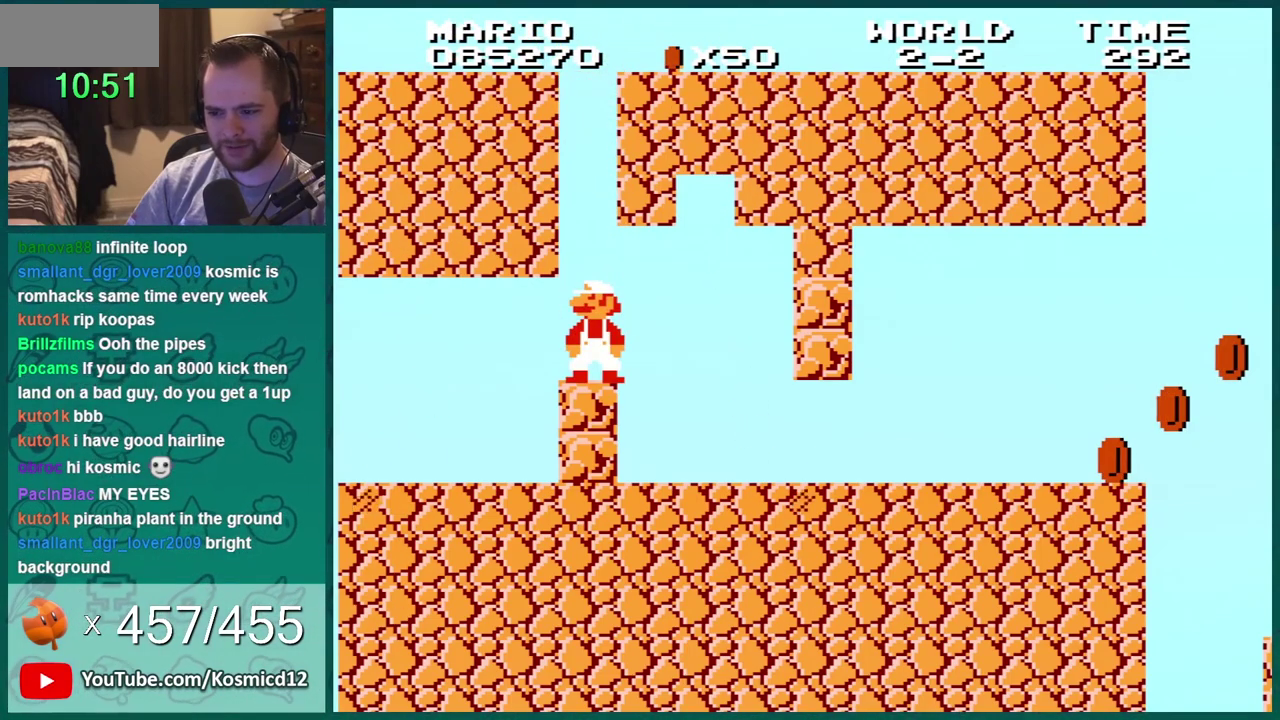
{"buttons": ["B", "DPAD_RIGHT"], "events": [[334, "DPAD_RIGHT", "down"]]}
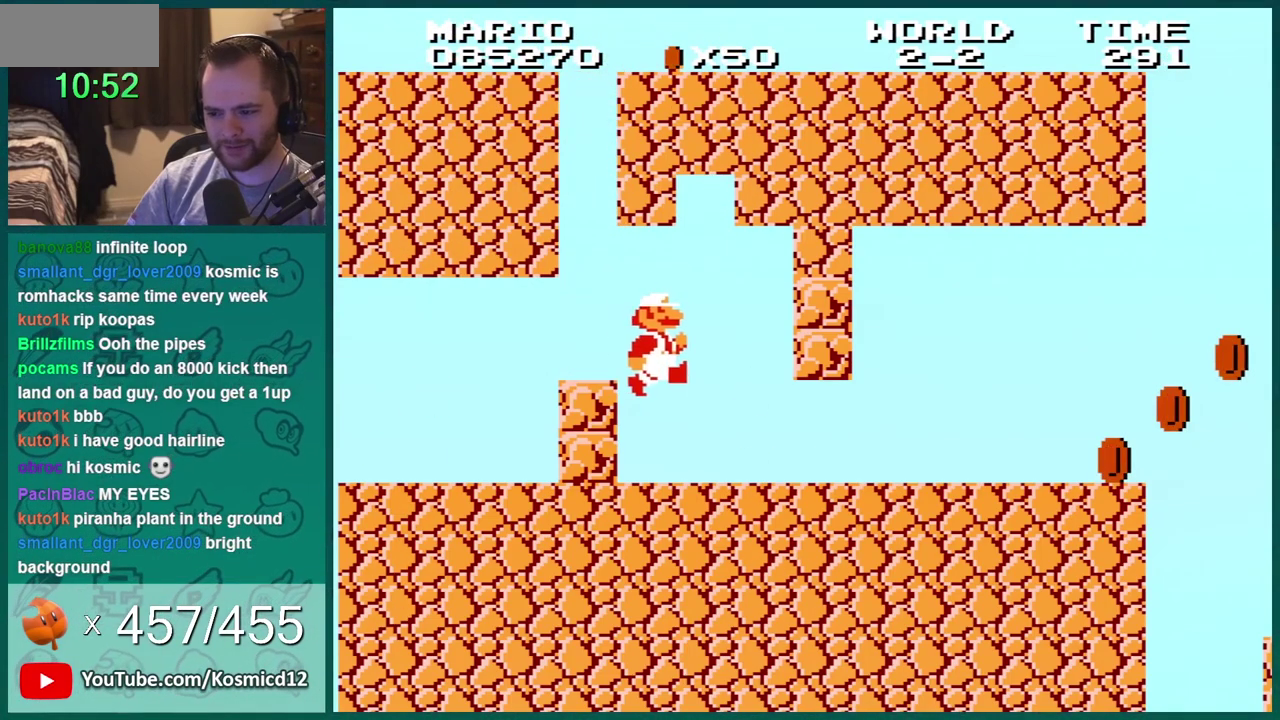
{"buttons": ["B", "DPAD_RIGHT"], "events": []}
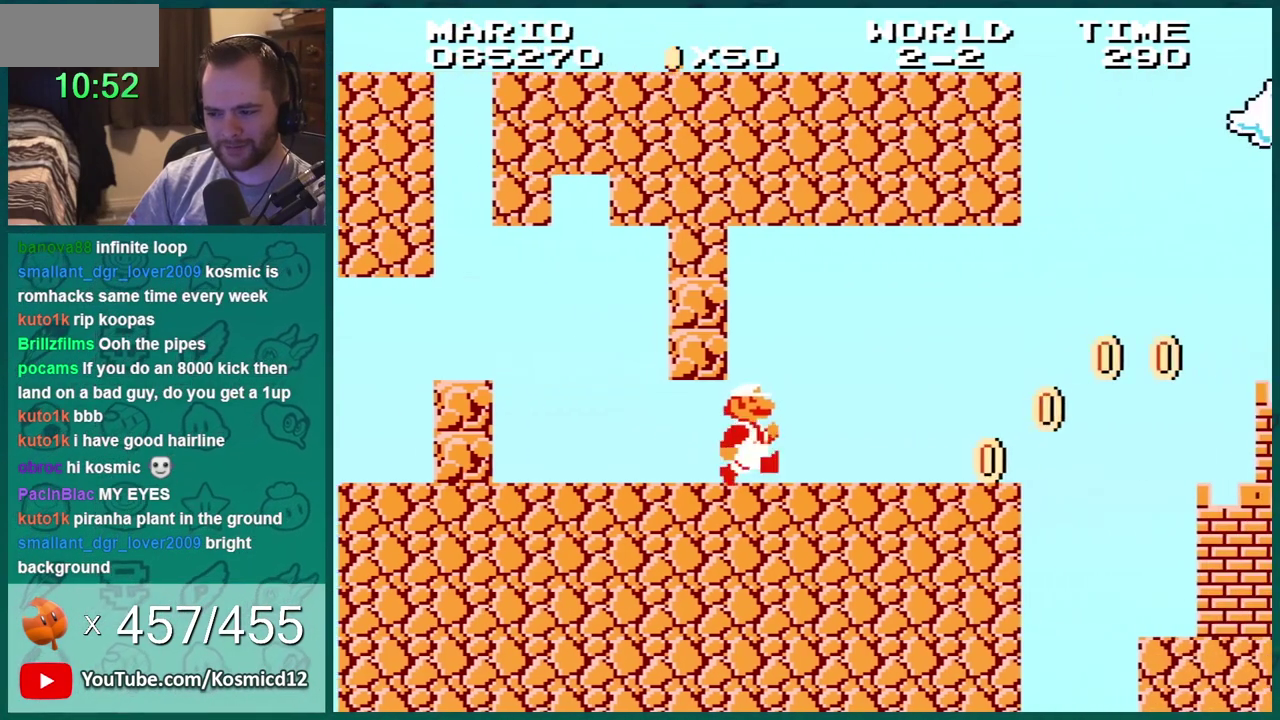
{"buttons": ["B", "DPAD_RIGHT"], "events": []}
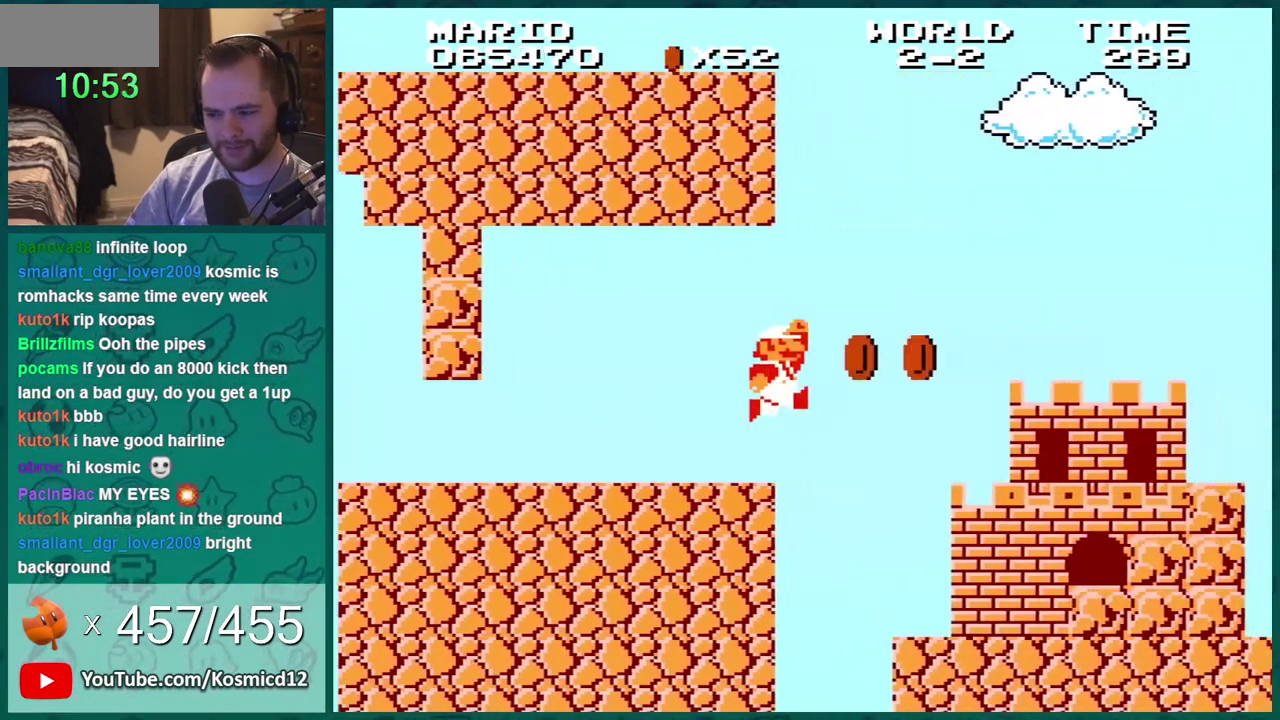
{"buttons": ["B"], "events": [[200, "A", "down"], [334, "A", "up"], [350, "DPAD_RIGHT", "up"]]}
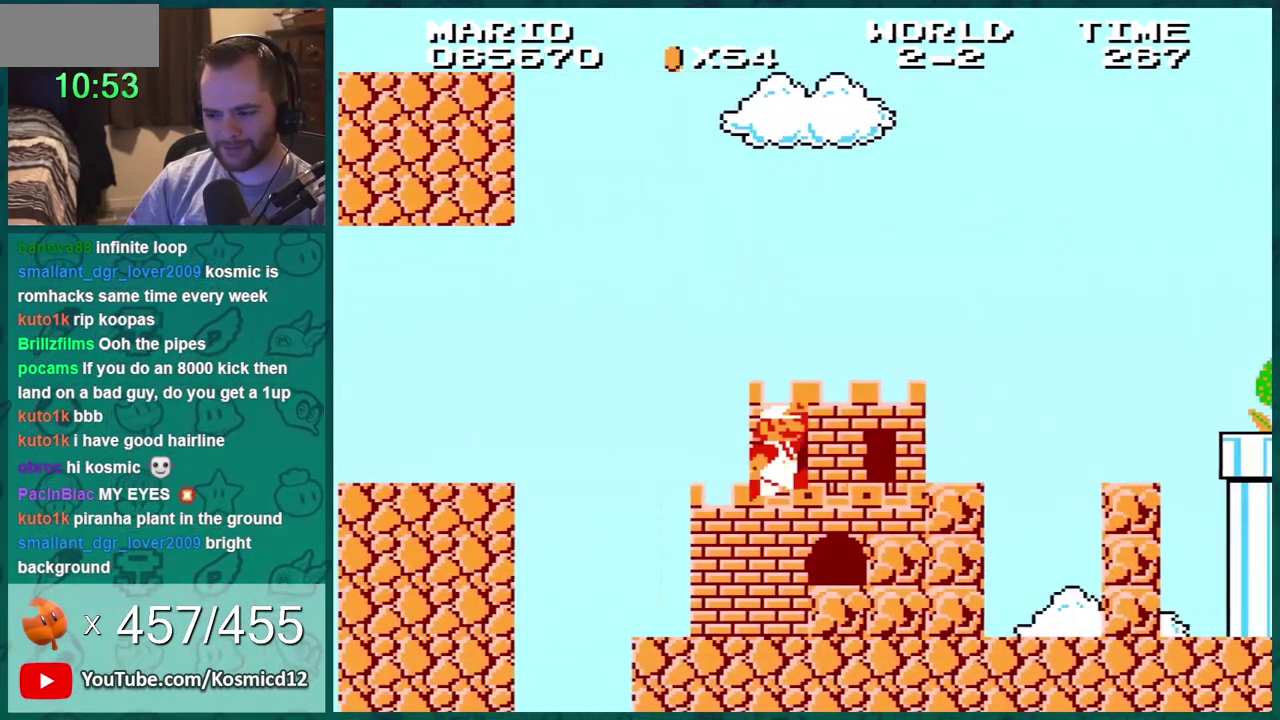
{"buttons": ["A", "B", "DPAD_RIGHT"], "events": [[51, "DPAD_LEFT", "down"], [201, "DPAD_LEFT", "up"], [451, "A", "down"], [484, "DPAD_RIGHT", "down"]]}
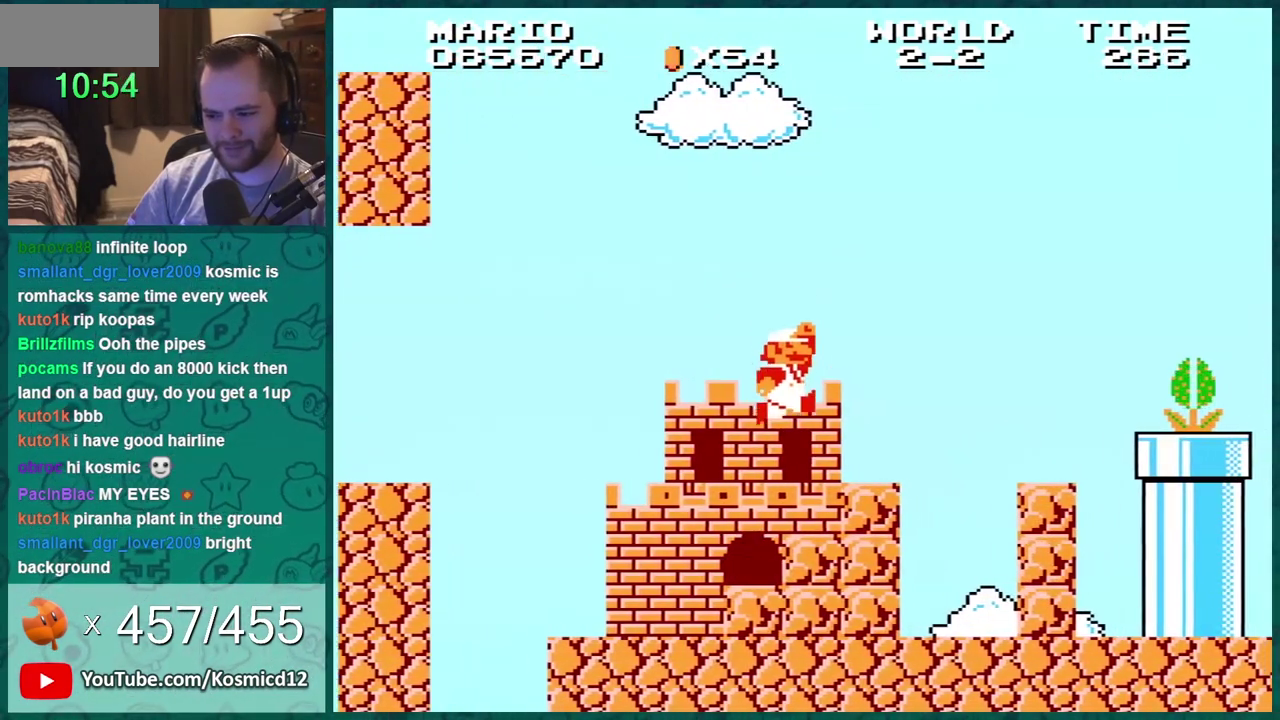
{"buttons": ["B", "DPAD_RIGHT"], "events": [[334, "A", "up"]]}
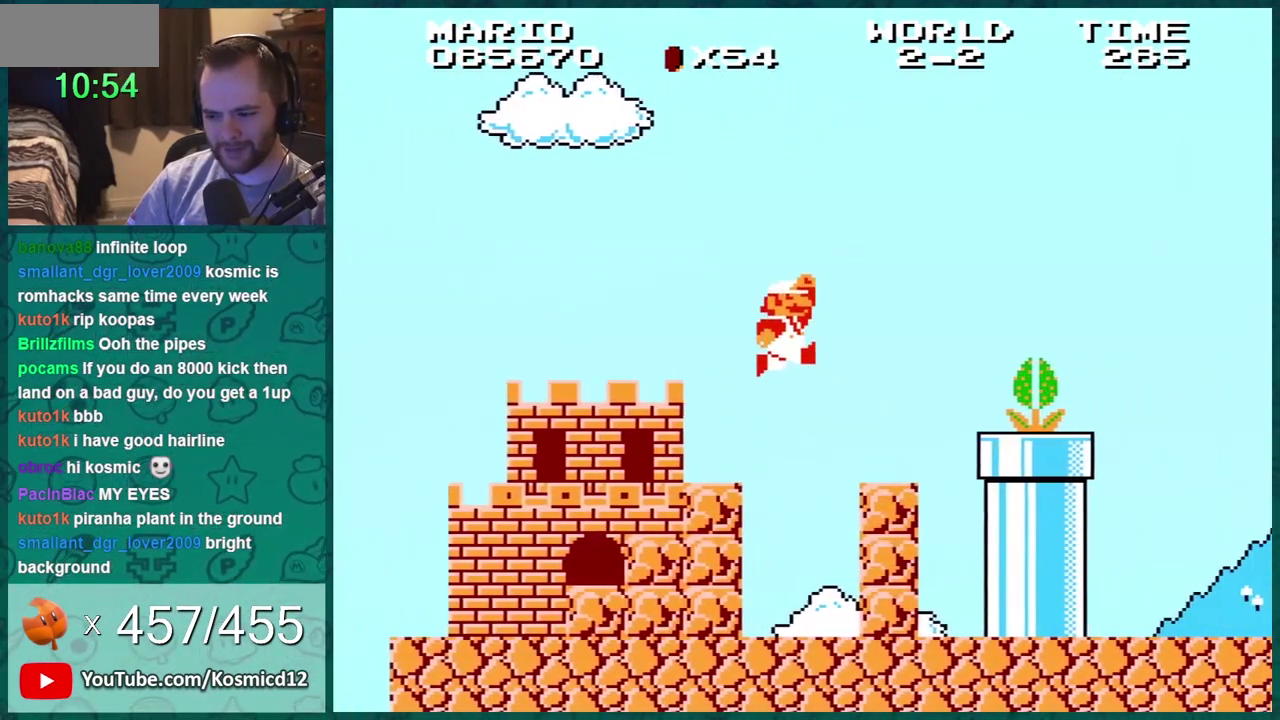
{"buttons": ["B", "DPAD_RIGHT"], "events": [[134, "DPAD_RIGHT", "up"], [234, "DPAD_LEFT", "down"], [317, "DPAD_LEFT", "up"], [451, "DPAD_RIGHT", "down"]]}
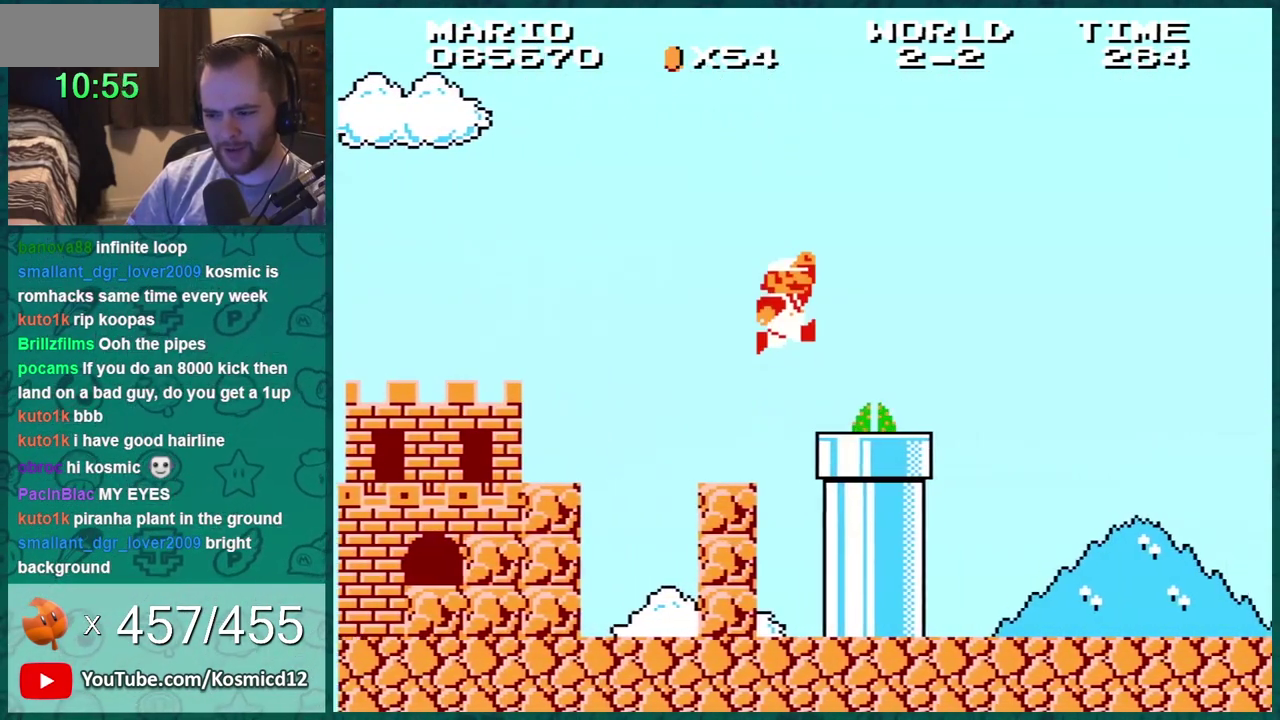
{"buttons": ["B", "DPAD_DOWN"], "events": [[117, "A", "down"], [117, "DPAD_RIGHT", "up"], [167, "A", "up"], [284, "DPAD_DOWN", "down"]]}
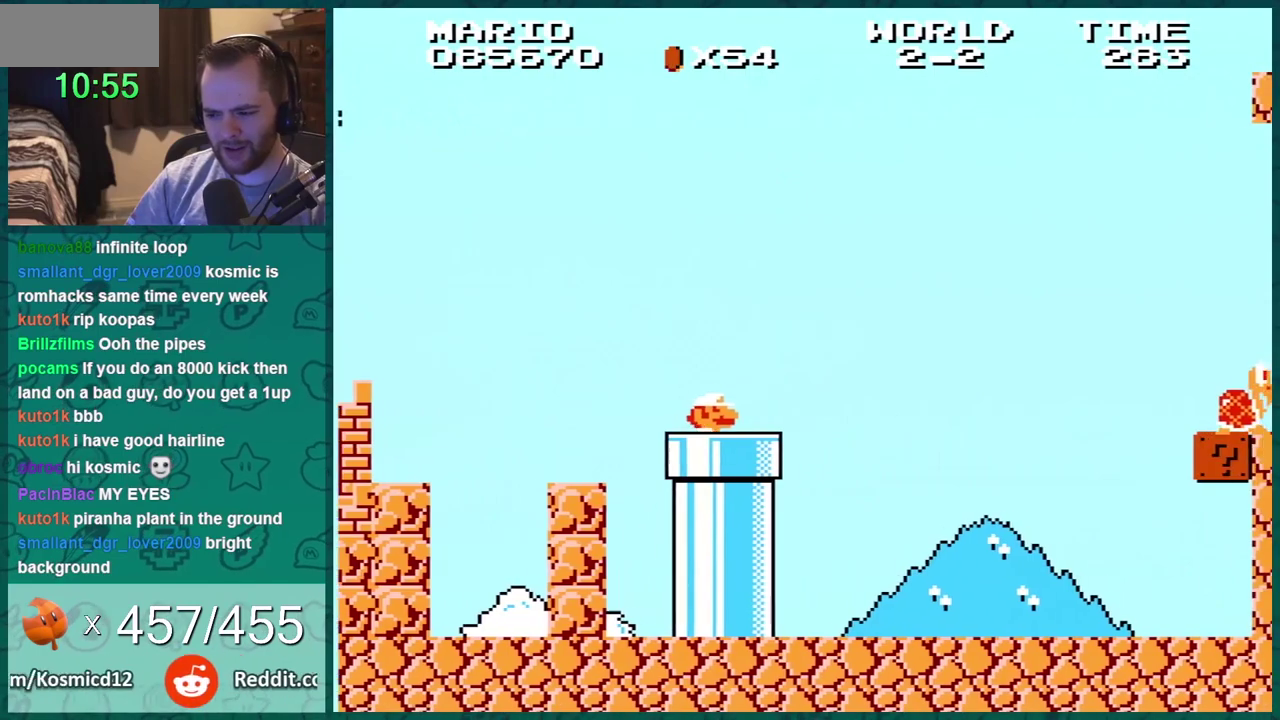
{"buttons": ["B"], "events": [[51, "DPAD_DOWN", "up"], [84, "DPAD_RIGHT", "down"], [284, "DPAD_RIGHT", "up"]]}
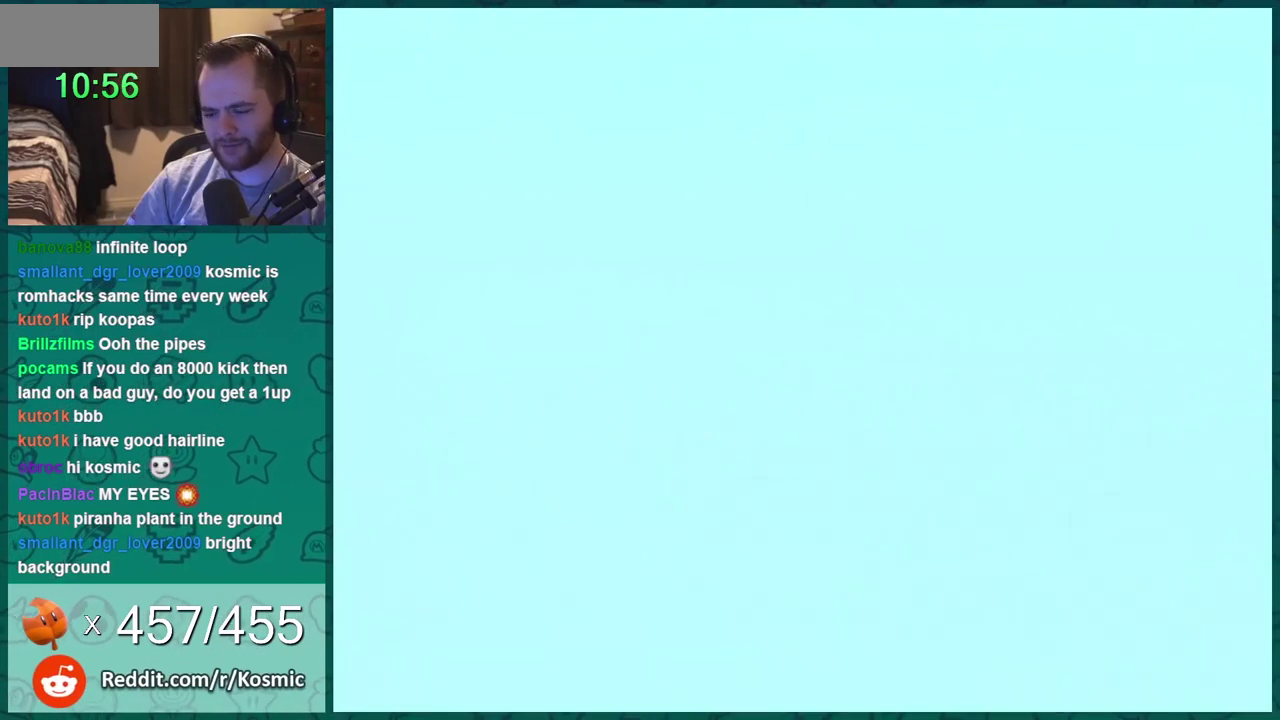
{"buttons": [], "events": [[417, "B", "up"]]}
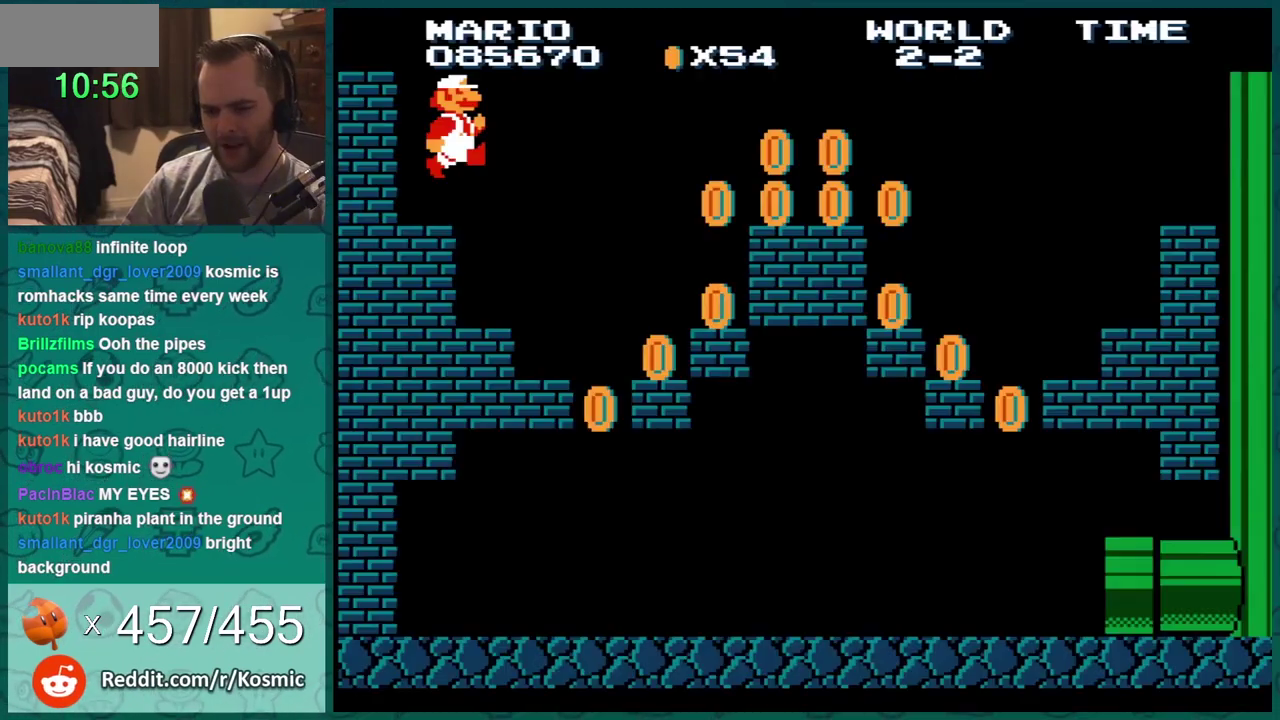
{"buttons": ["B", "DPAD_RIGHT"], "events": [[34, "B", "down"], [317, "DPAD_RIGHT", "down"]]}
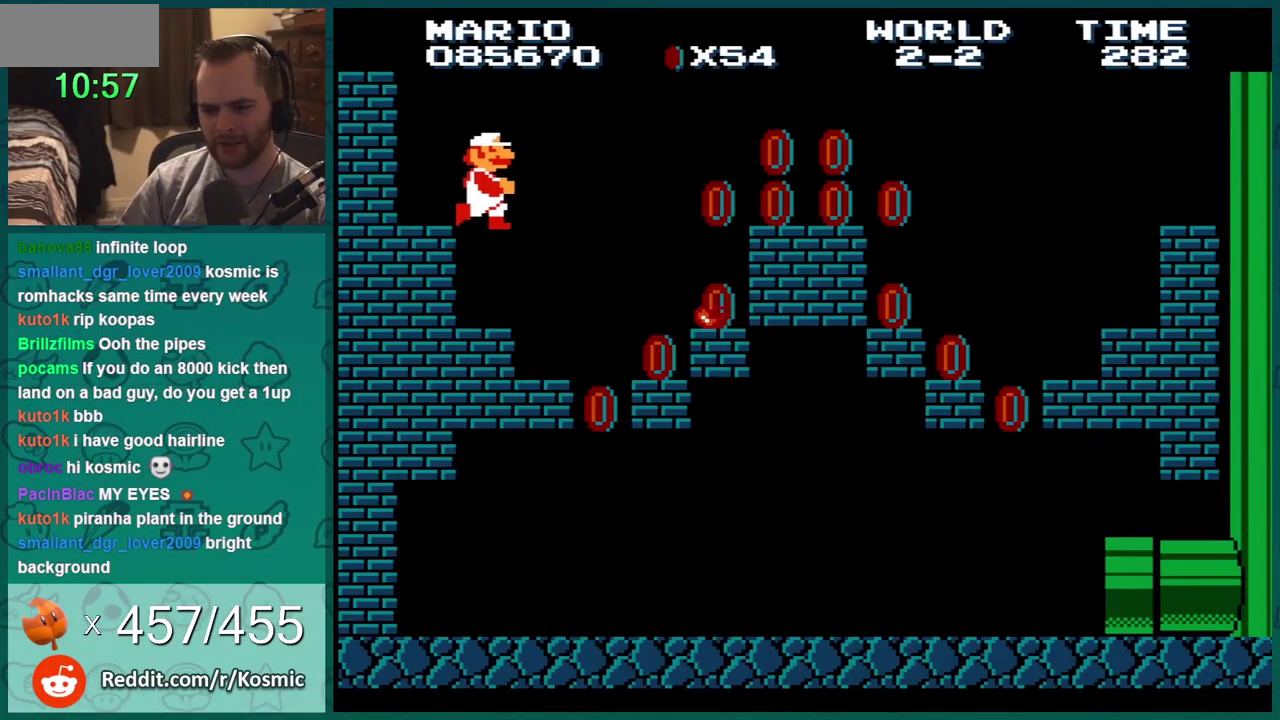
{"buttons": ["B"], "events": [[350, "DPAD_RIGHT", "up"]]}
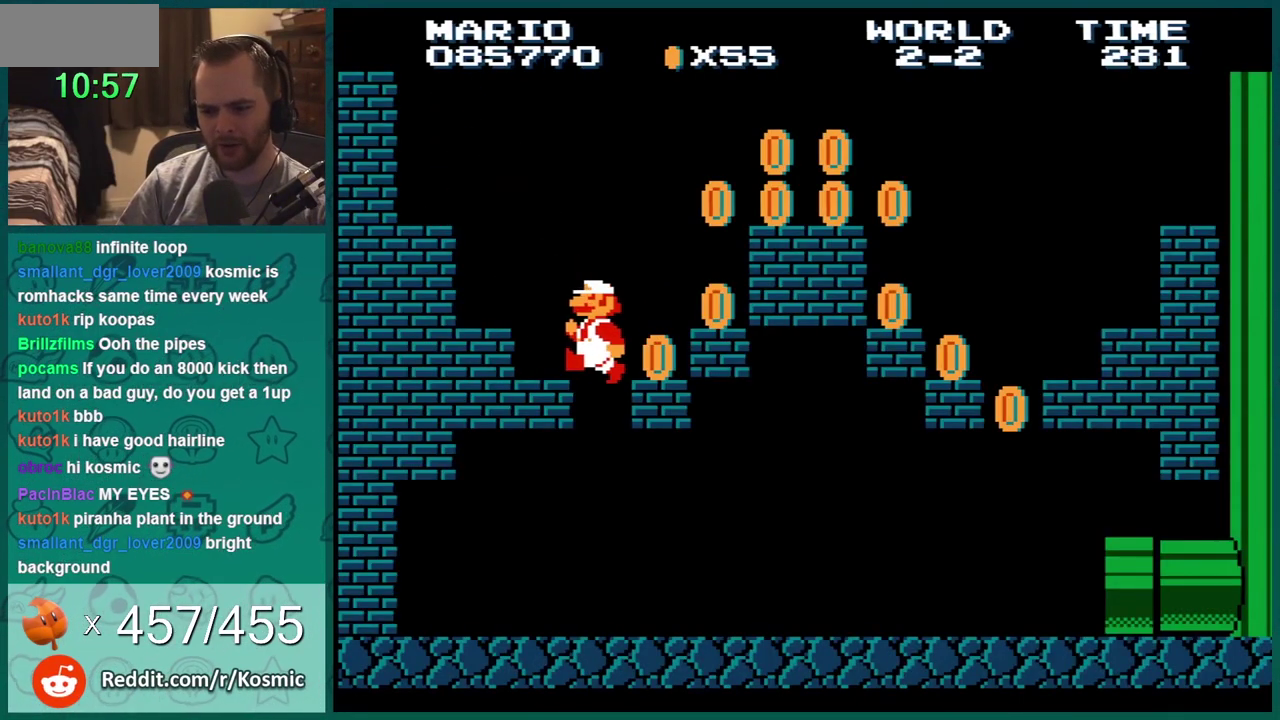
{"buttons": ["B"], "events": [[134, "DPAD_LEFT", "down"], [251, "DPAD_LEFT", "up"]]}
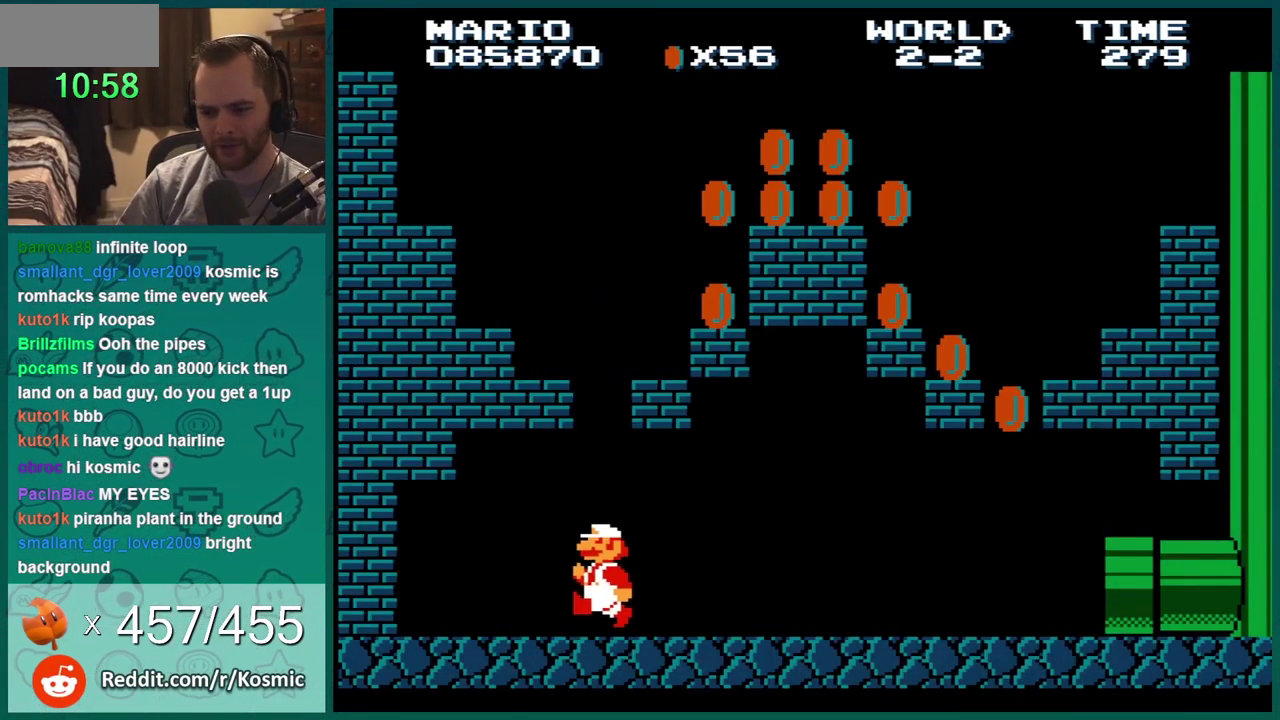
{"buttons": ["B"], "events": [[67, "DPAD_LEFT", "down"], [117, "DPAD_LEFT", "up"], [400, "B", "up"], [467, "B", "down"]]}
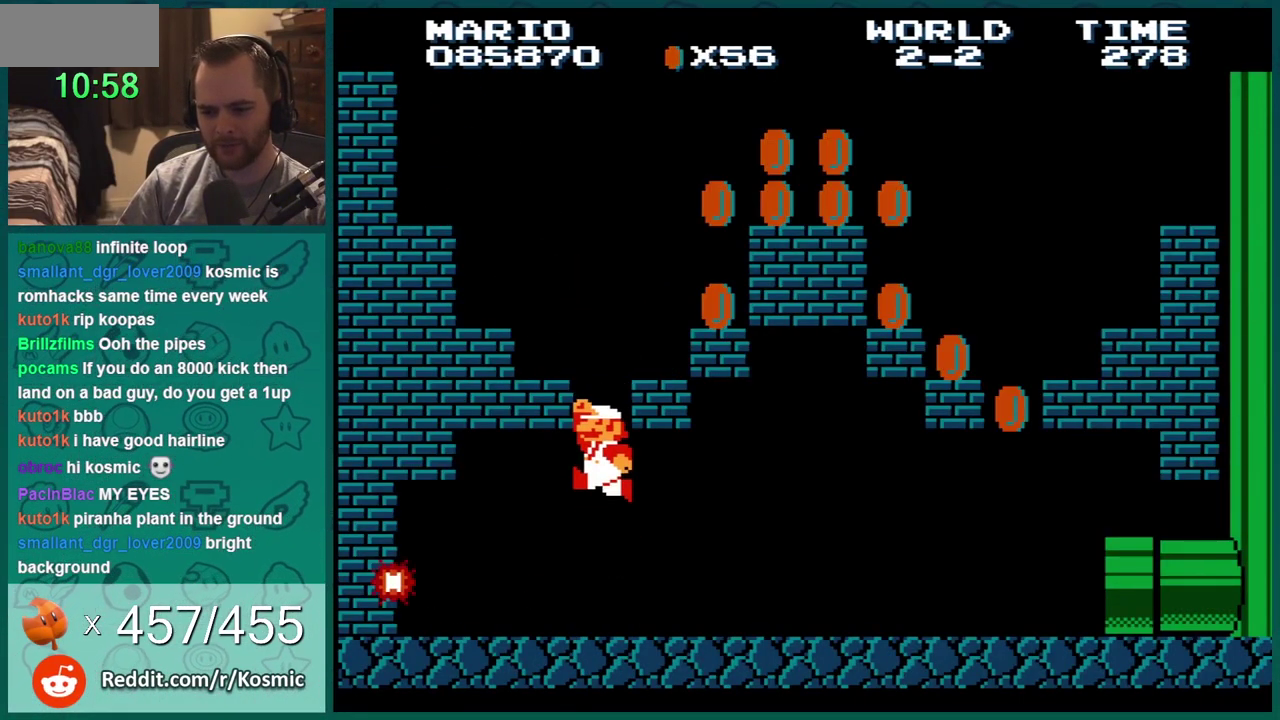
{"buttons": ["B", "DPAD_LEFT"], "events": [[34, "A", "down"], [284, "A", "up"], [418, "DPAD_LEFT", "down"]]}
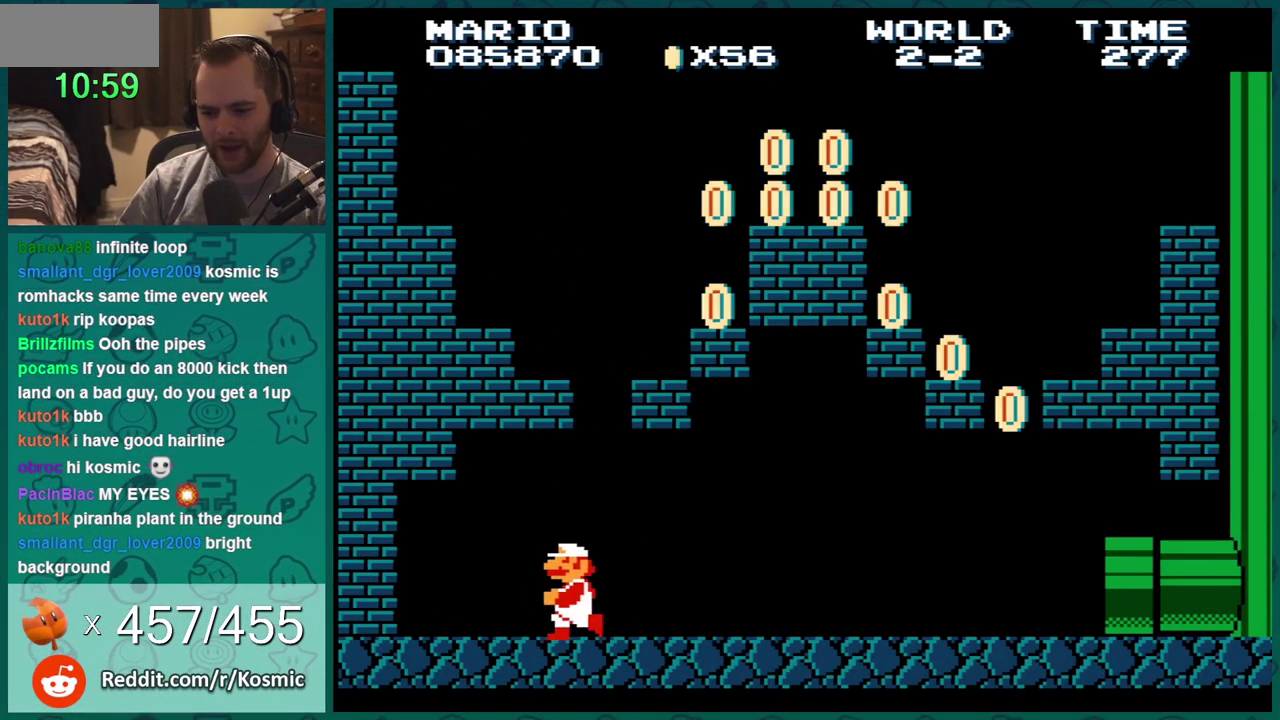
{"buttons": ["B", "DPAD_LEFT"], "events": []}
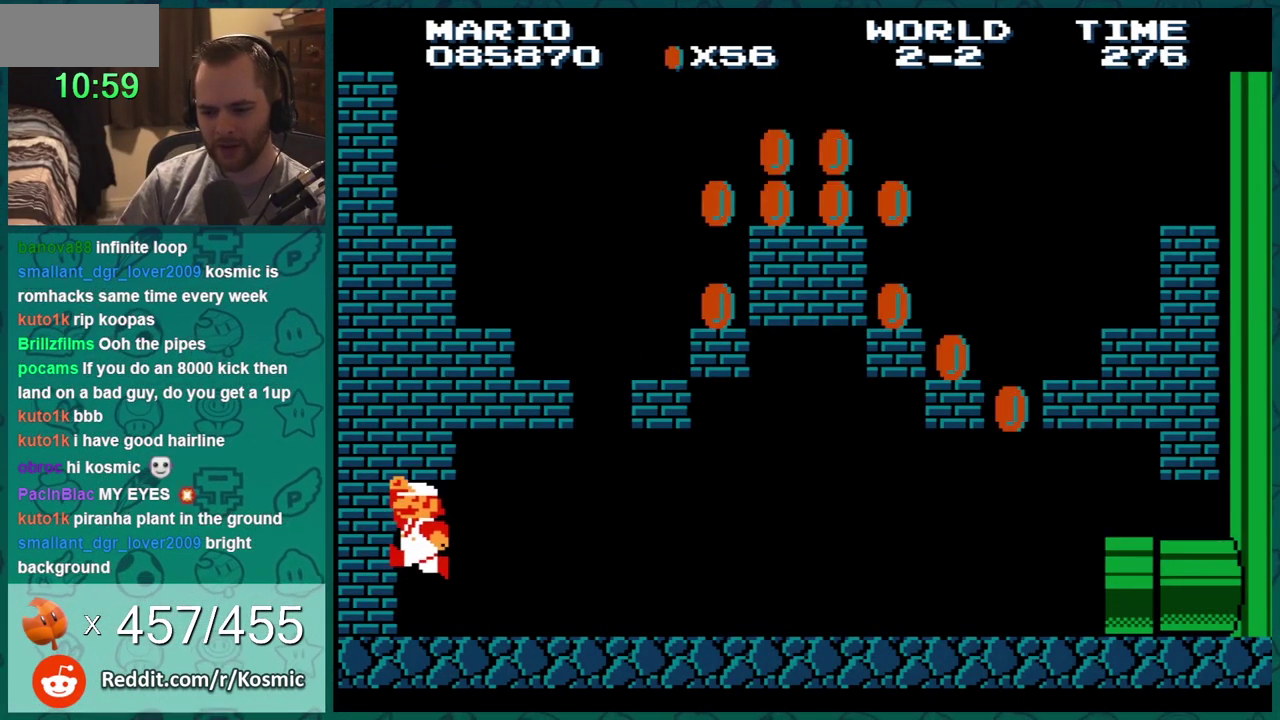
{"buttons": ["B", "DPAD_RIGHT"], "events": [[117, "DPAD_LEFT", "up"], [217, "DPAD_RIGHT", "down"]]}
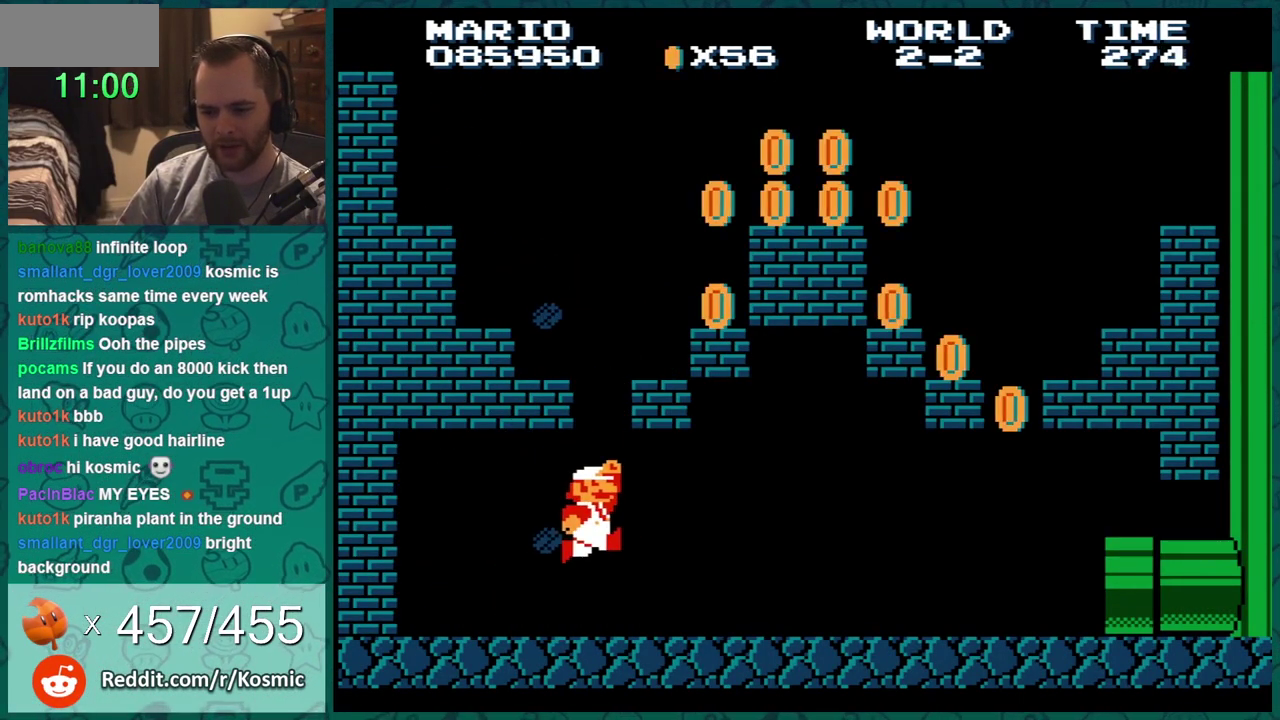
{"buttons": ["A", "B", "DPAD_RIGHT"], "events": [[183, "A", "down"]]}
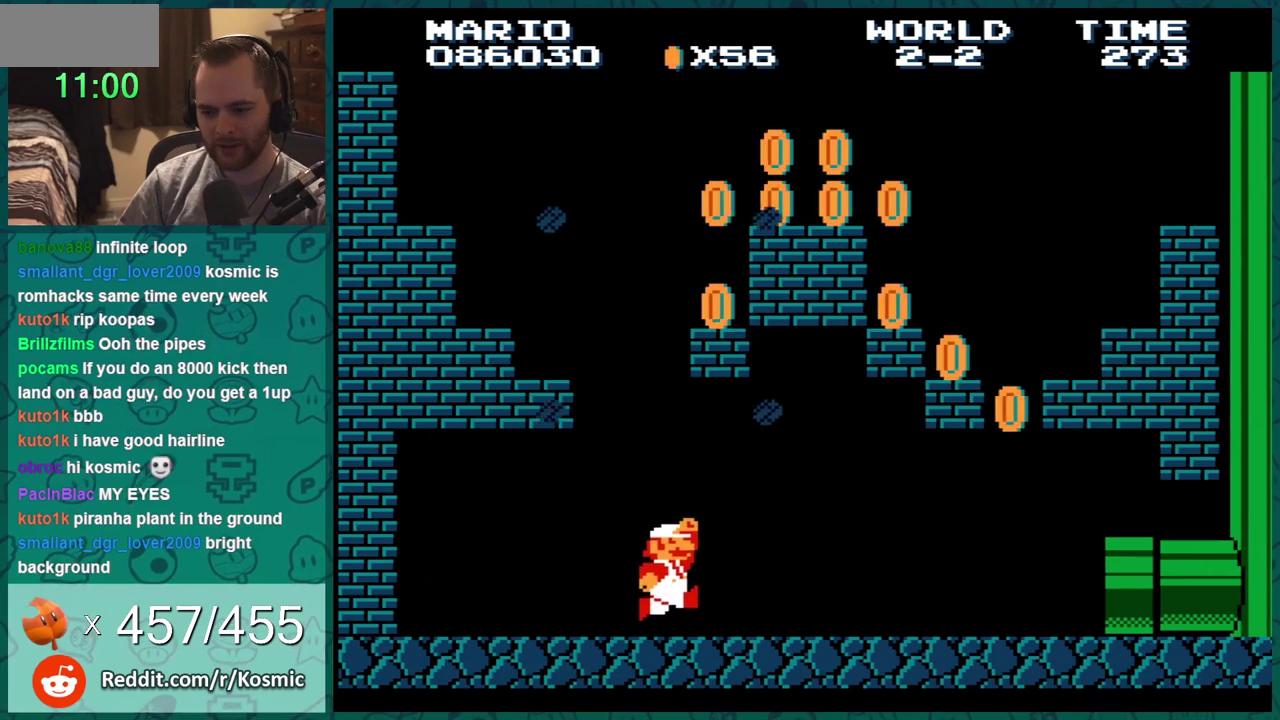
{"buttons": ["B"], "events": [[117, "DPAD_RIGHT", "up"], [151, "A", "up"], [151, "DPAD_LEFT", "down"], [284, "DPAD_LEFT", "up"], [368, "DPAD_RIGHT", "down"], [501, "DPAD_RIGHT", "up"]]}
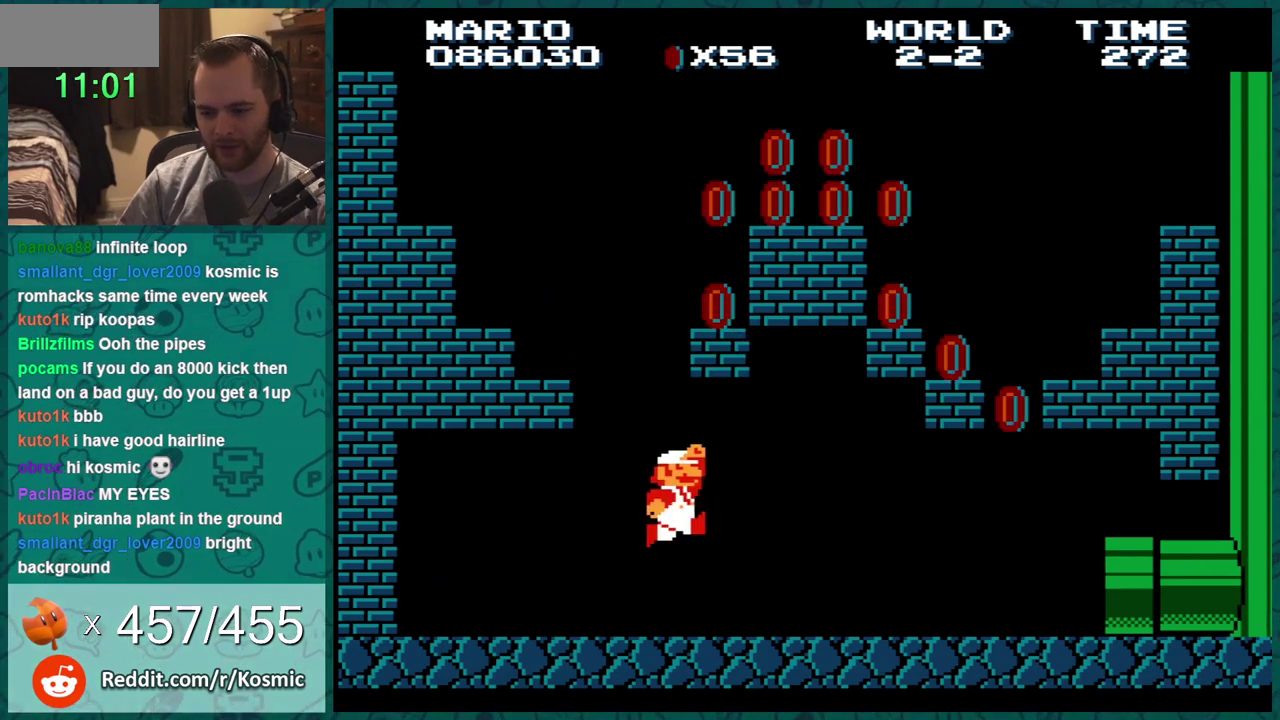
{"buttons": ["B", "DPAD_RIGHT"], "events": [[67, "A", "down"], [117, "A", "up"], [183, "DPAD_LEFT", "down"], [434, "DPAD_LEFT", "up"], [500, "DPAD_RIGHT", "down"]]}
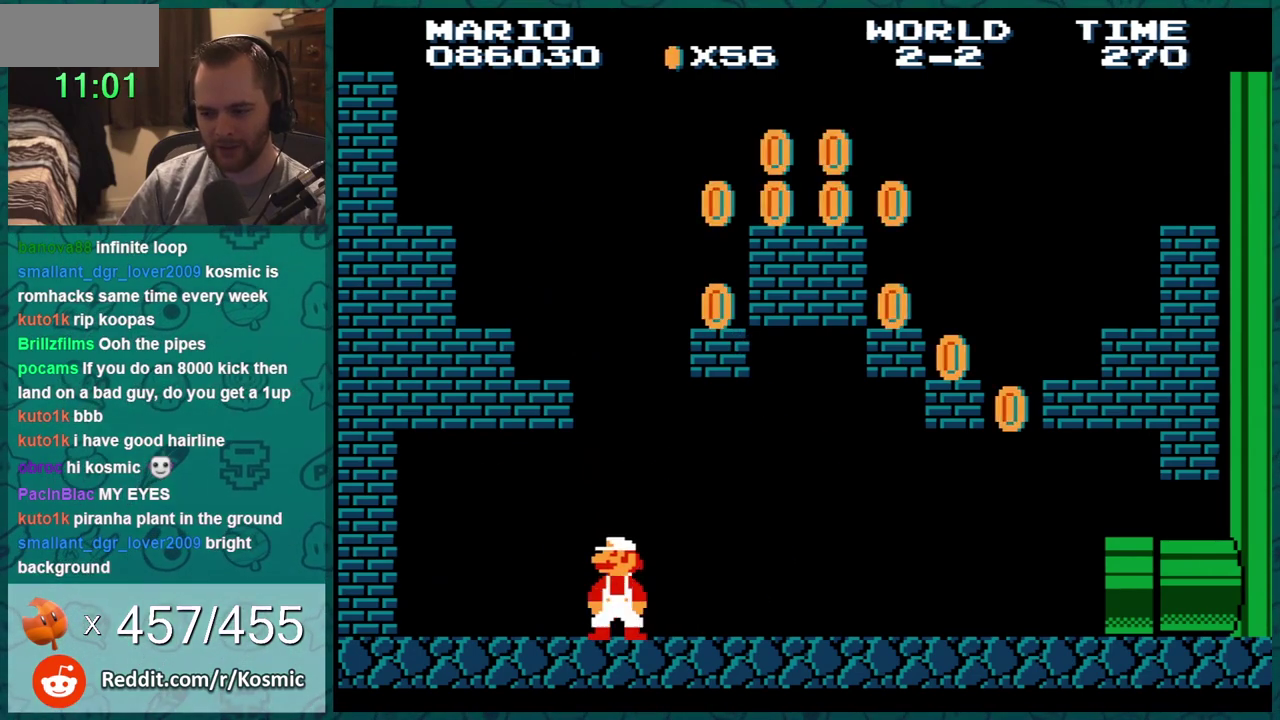
{"buttons": ["B", "DPAD_RIGHT"], "events": [[84, "DPAD_RIGHT", "up"], [117, "DPAD_LEFT", "down"], [251, "DPAD_LEFT", "up"], [251, "DPAD_RIGHT", "down"]]}
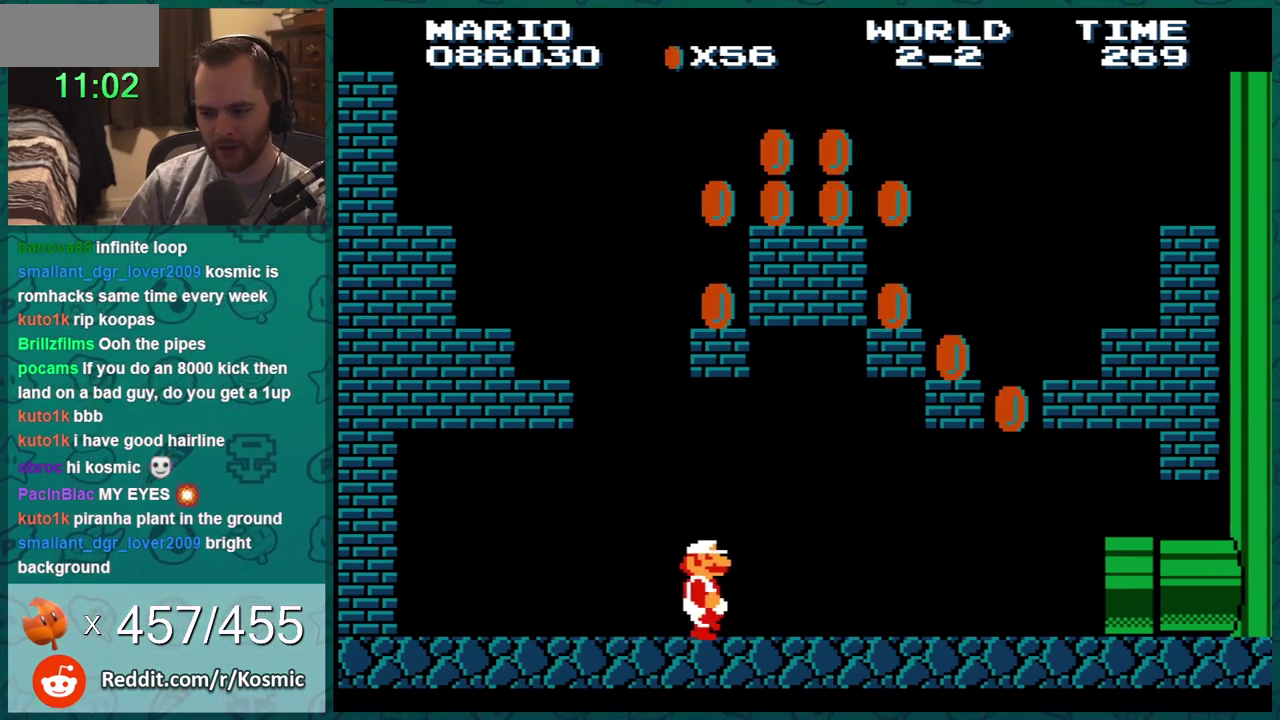
{"buttons": ["B", "DPAD_RIGHT"], "events": []}
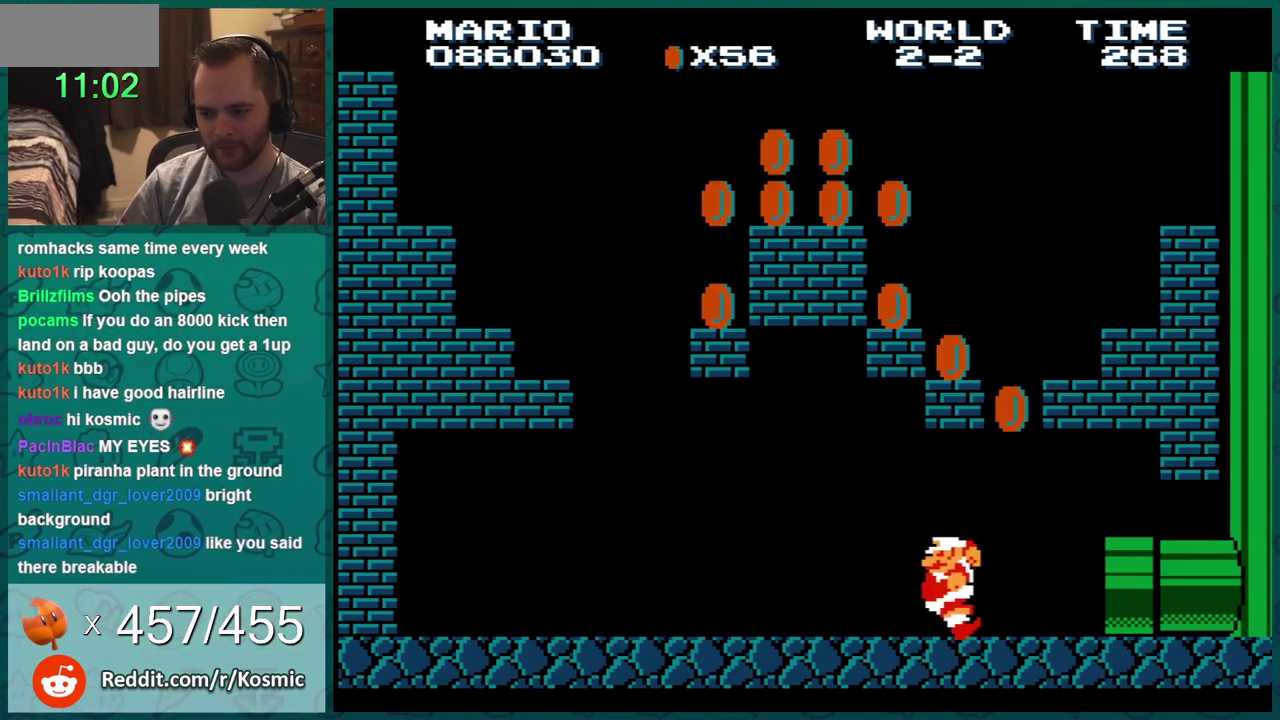
{"buttons": ["A", "B"], "events": [[167, "DPAD_RIGHT", "up"], [201, "DPAD_LEFT", "down"], [267, "A", "down"], [401, "DPAD_LEFT", "up"]]}
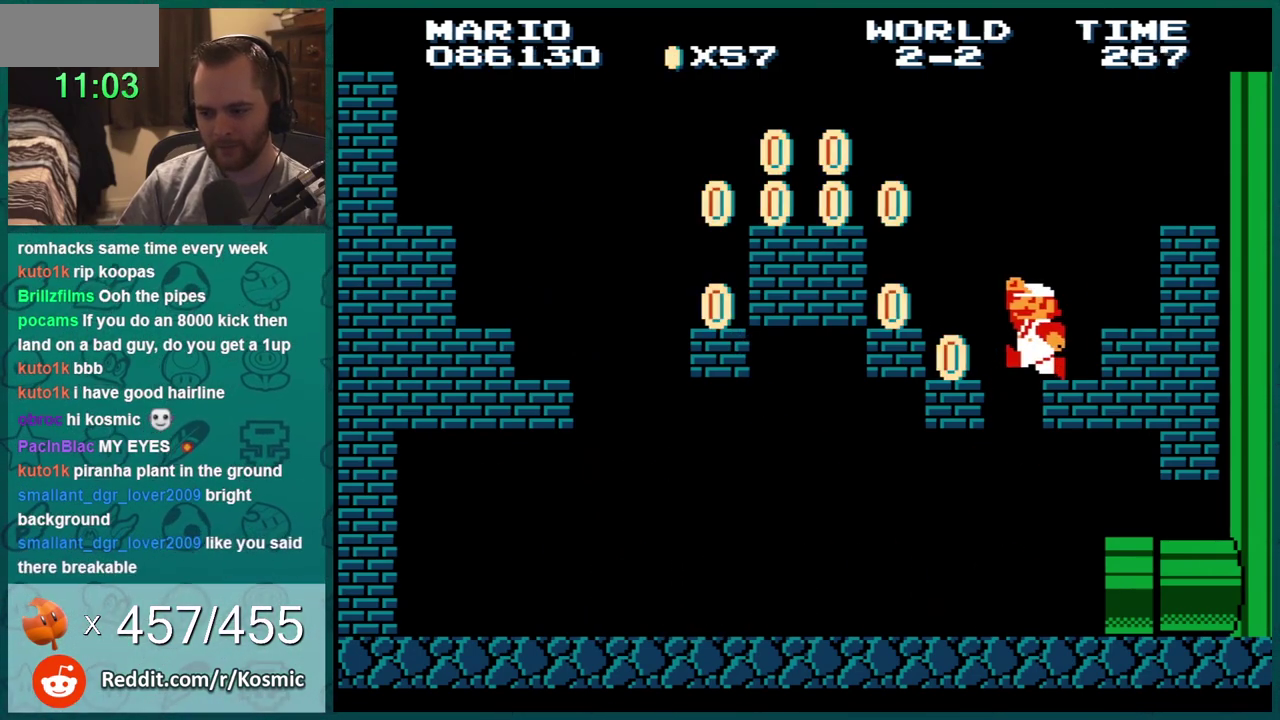
{"buttons": ["A", "B", "DPAD_LEFT"], "events": [[50, "DPAD_RIGHT", "down"], [267, "A", "up"], [267, "DPAD_RIGHT", "up"], [400, "DPAD_LEFT", "down"], [467, "A", "down"]]}
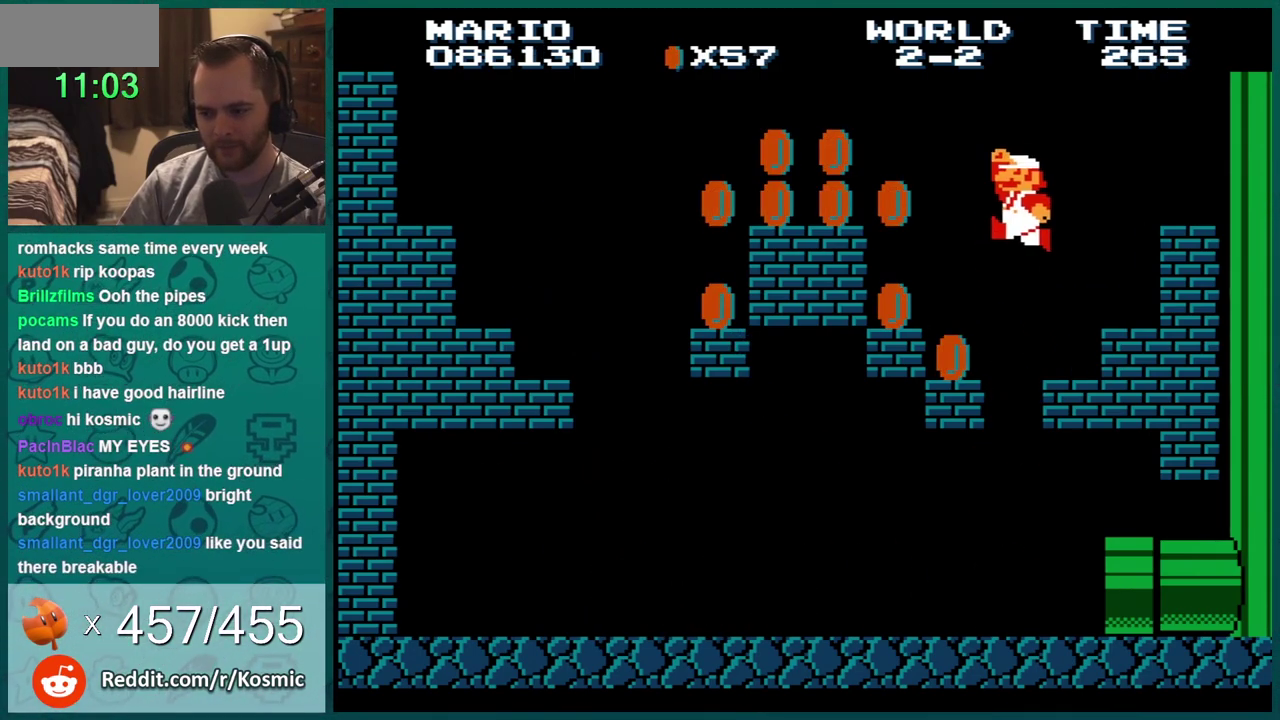
{"buttons": ["A", "B", "DPAD_LEFT"], "events": [[84, "A", "up"], [484, "A", "down"]]}
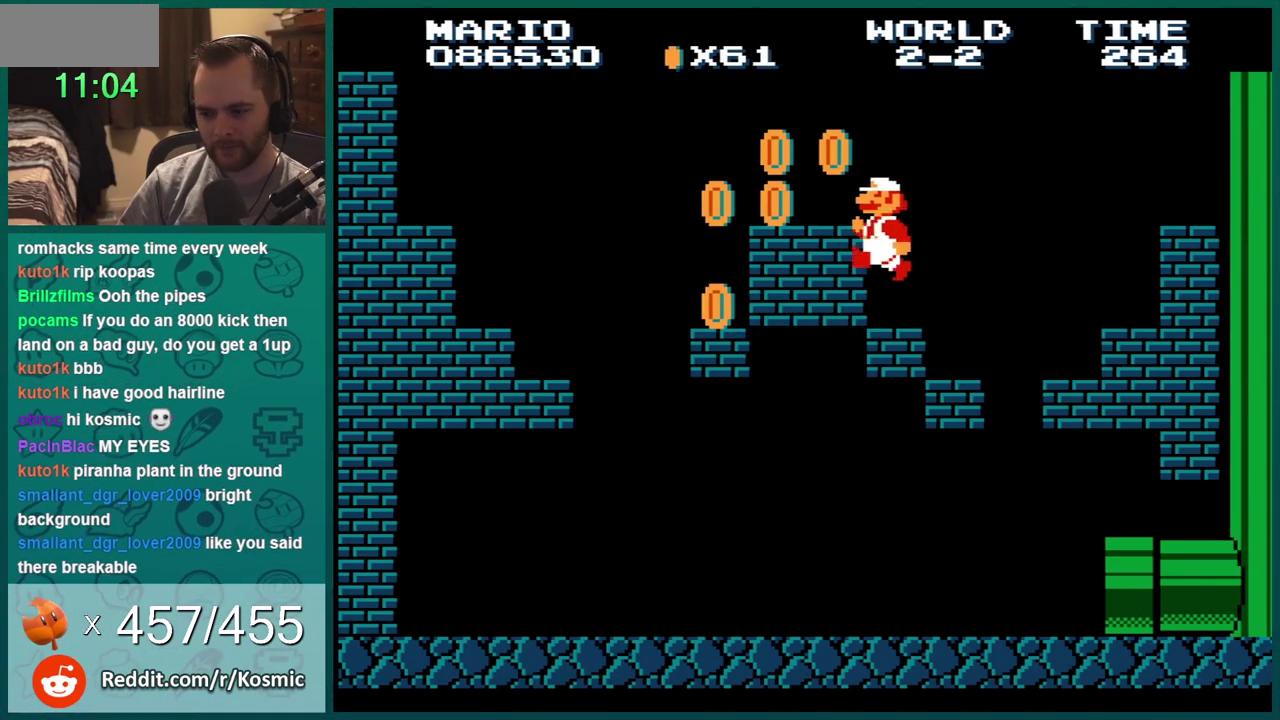
{"buttons": ["A", "B", "DPAD_LEFT"], "events": [[67, "A", "up"], [401, "A", "down"]]}
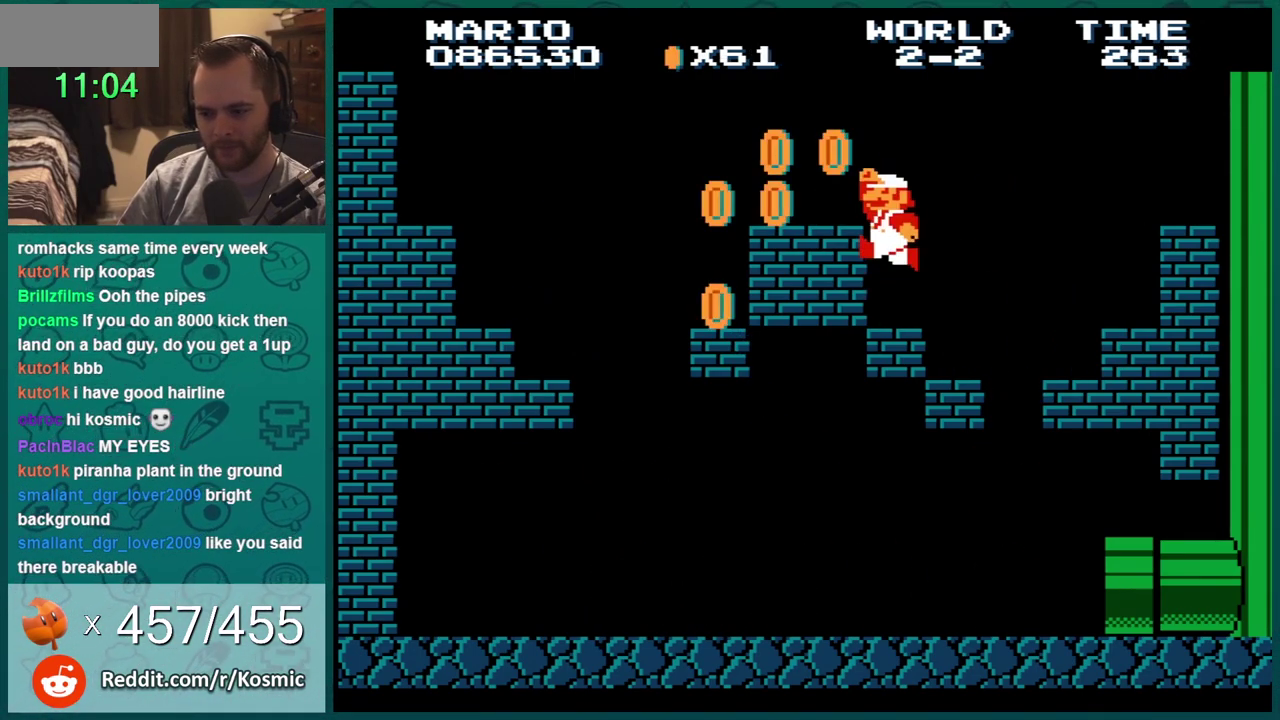
{"buttons": ["B", "DPAD_LEFT"], "events": [[100, "A", "up"], [167, "A", "down"], [350, "A", "up"]]}